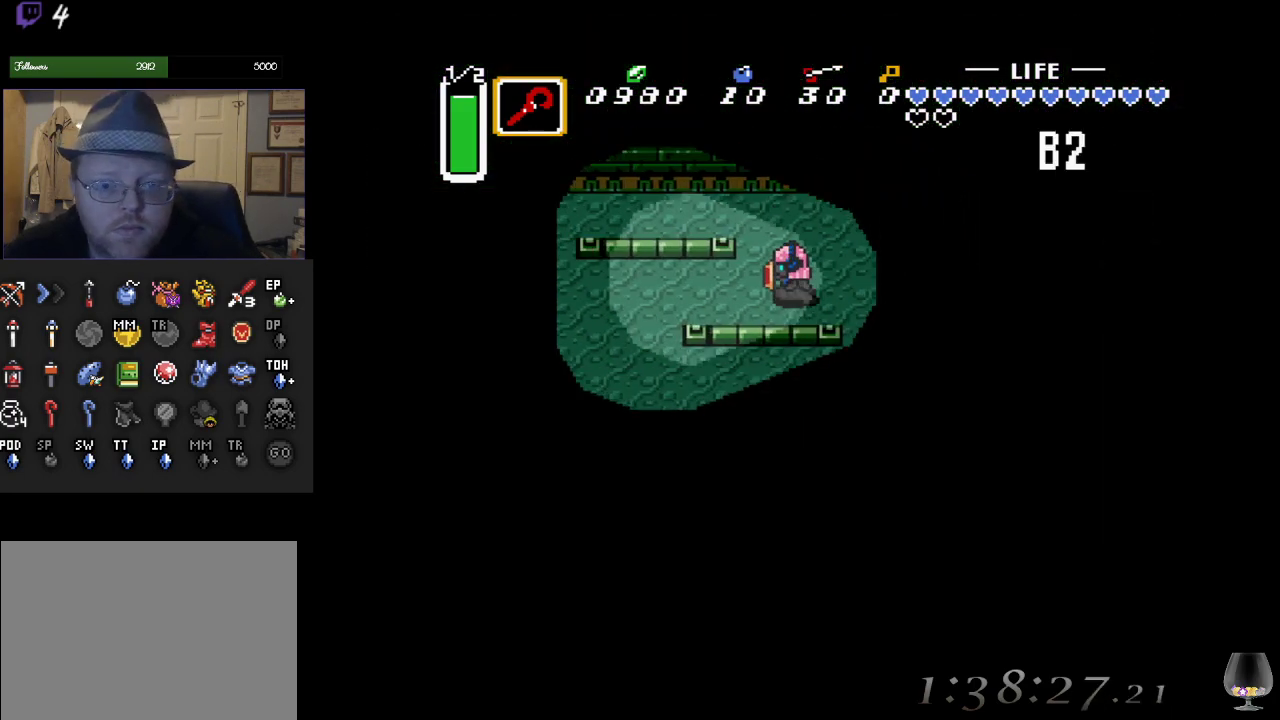
Gameplay with a controller (PlayStation layout); each line is a JSON object with the inputs held at the frame after it. "events" lists button and stick changes between this image and that frame as [ms after this image, input, new state], when the widget could be followed in between. Not read: L2 R2 R3 right_stick.
{"buttons": [], "left_stick": "left", "events": [[267, "left_stick", "left"]]}
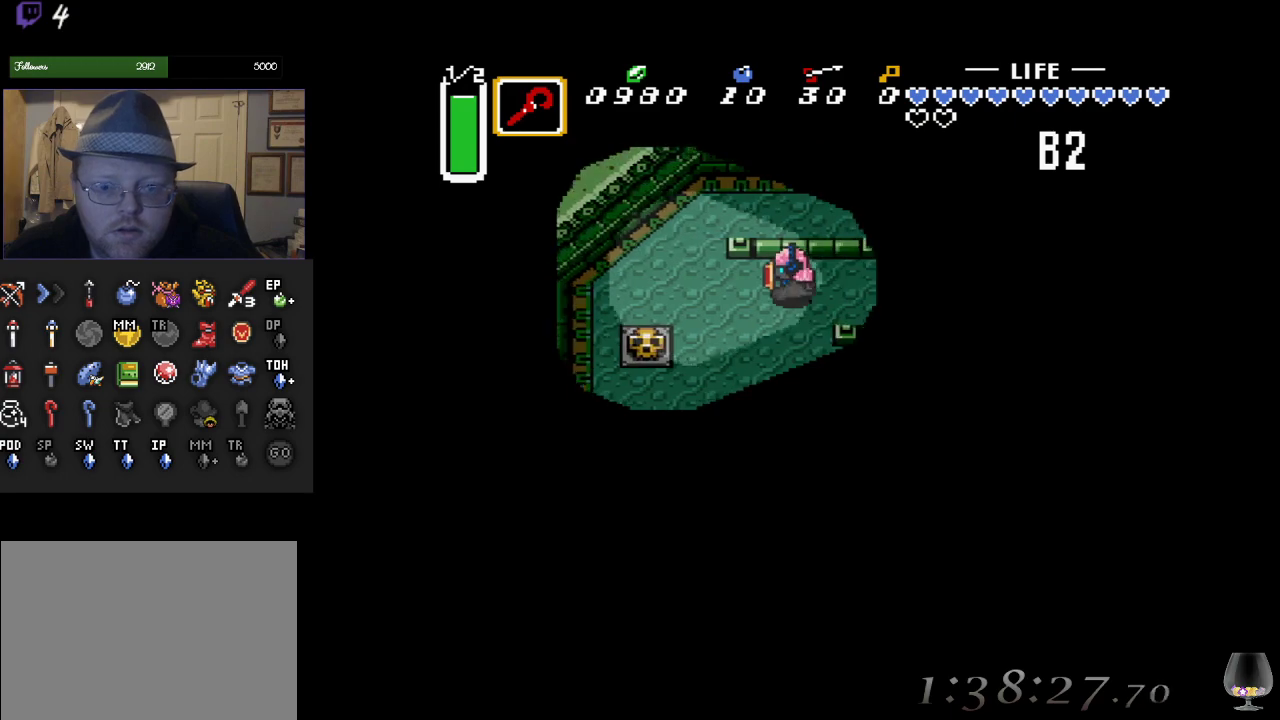
{"buttons": [], "left_stick": "down-left", "events": [[433, "left_stick", "down-left"]]}
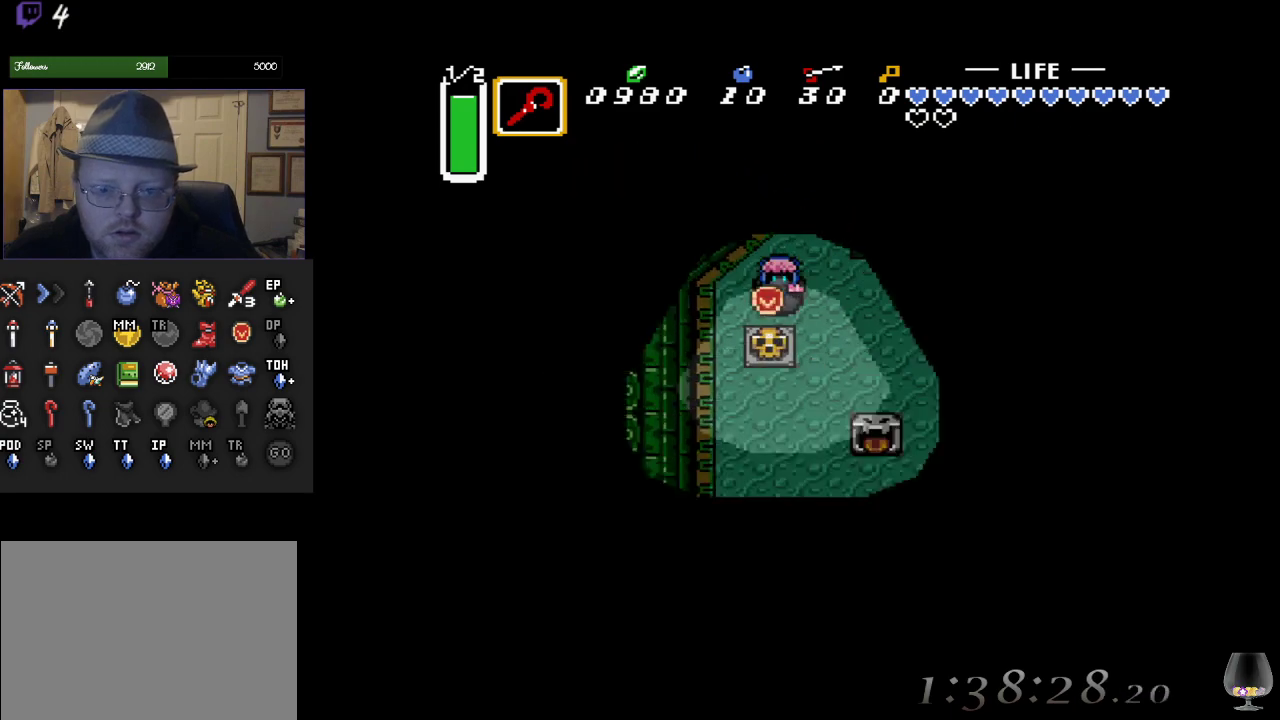
{"buttons": [], "left_stick": "left", "events": [[33, "left_stick", "down"], [117, "CIRCLE", "down"], [217, "left_stick", "down-left"], [267, "CIRCLE", "up"], [317, "left_stick", "left"]]}
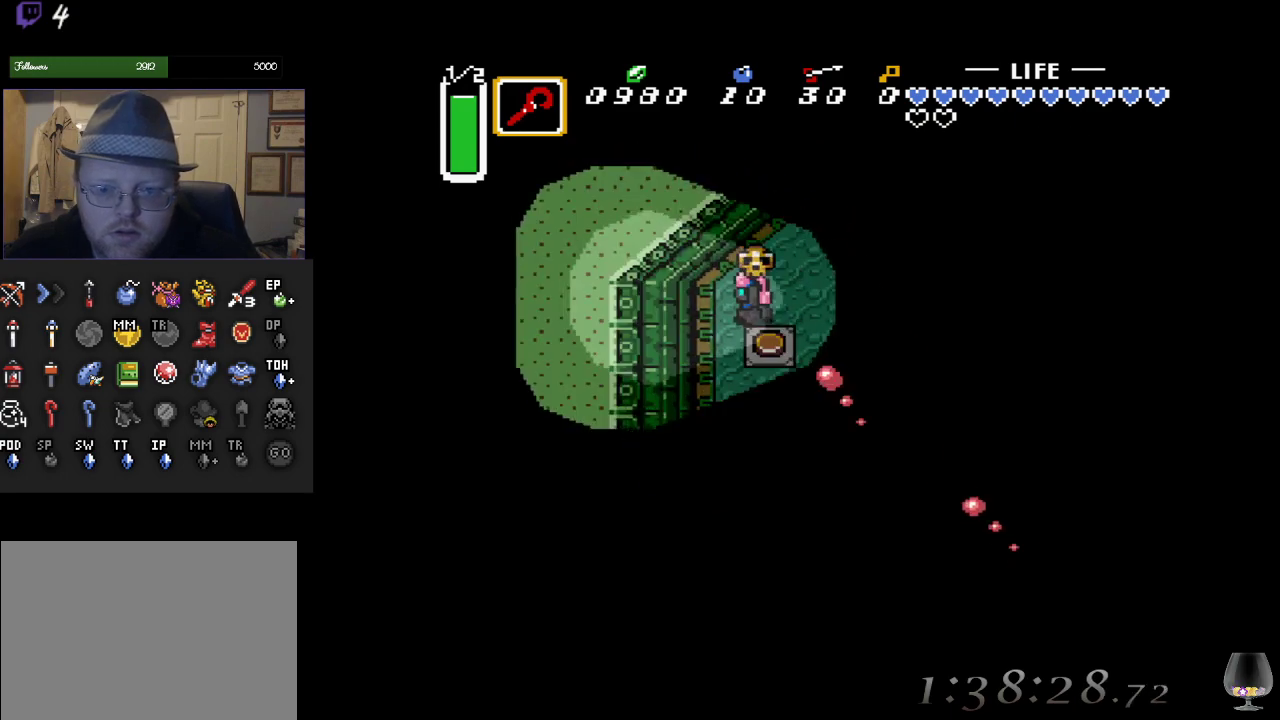
{"buttons": [], "left_stick": "down-left", "events": [[67, "CIRCLE", "down"], [233, "CIRCLE", "up"], [250, "left_stick", "down-left"]]}
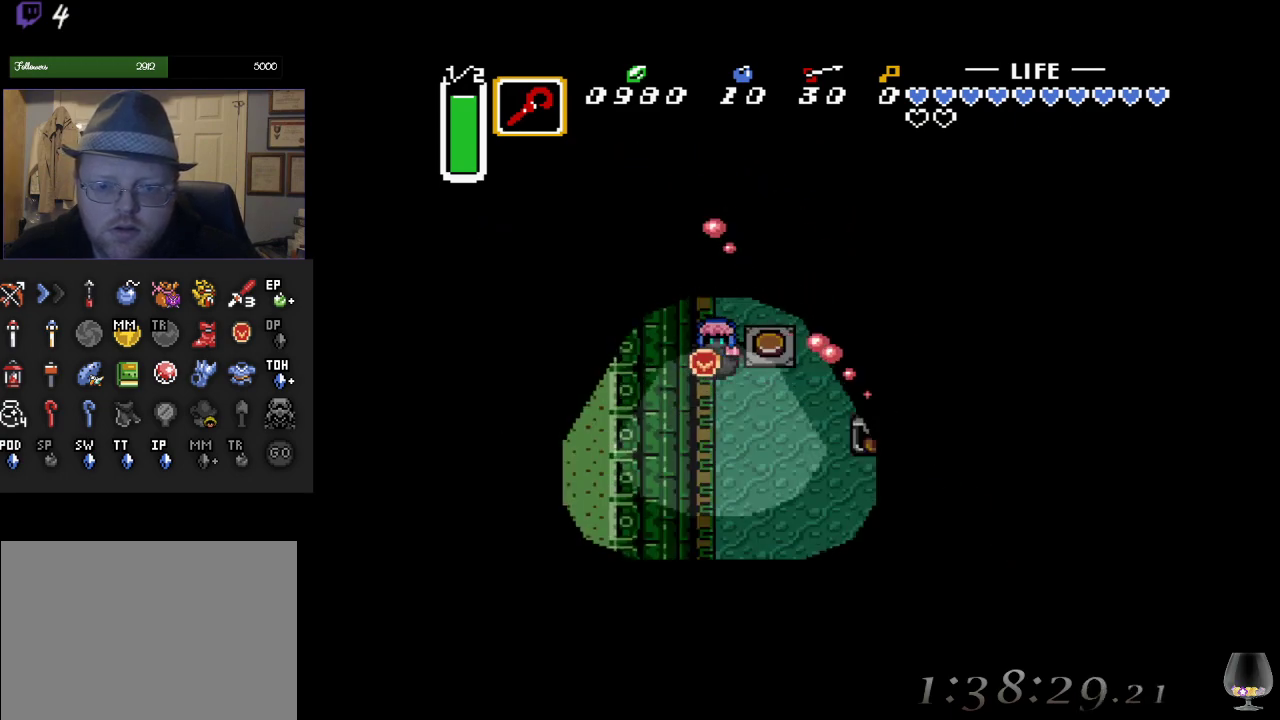
{"buttons": [], "left_stick": "up", "events": [[100, "left_stick", "down"], [267, "left_stick", "down-right"], [367, "left_stick", "right"], [467, "left_stick", "up"]]}
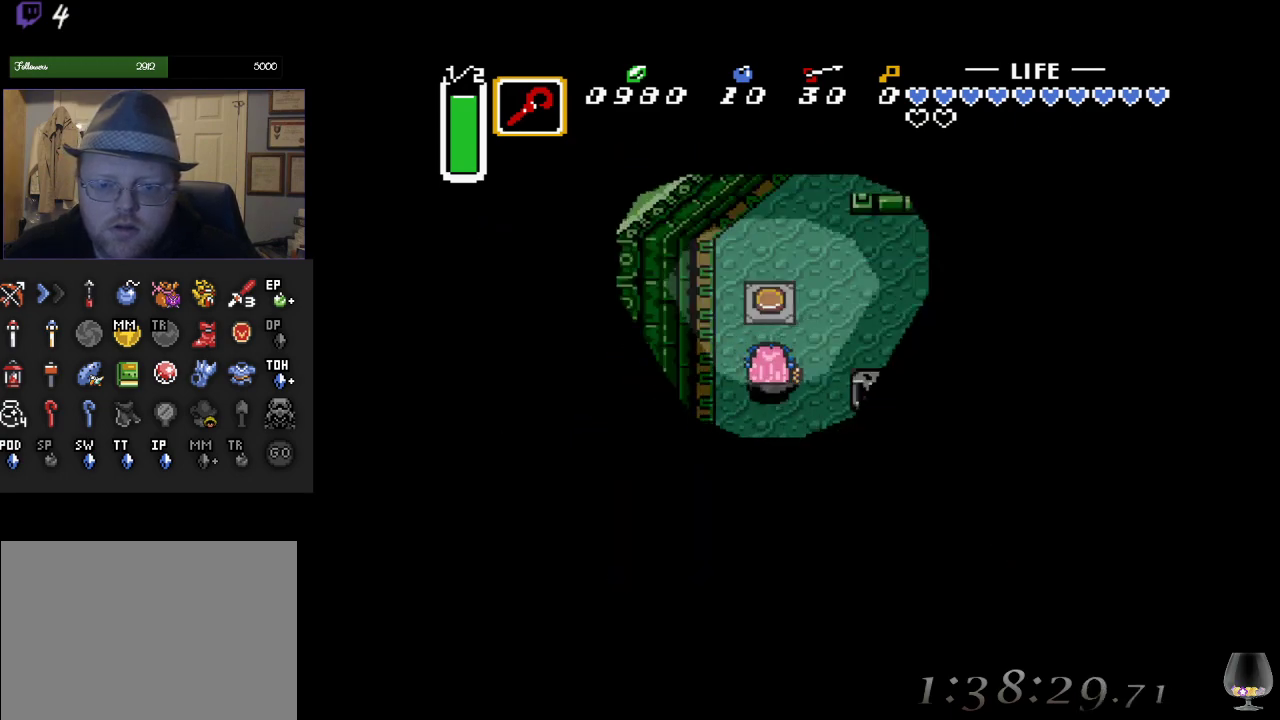
{"buttons": [], "left_stick": "center", "events": [[50, "left_stick", "center"], [67, "SQUARE", "down"], [250, "SQUARE", "up"]]}
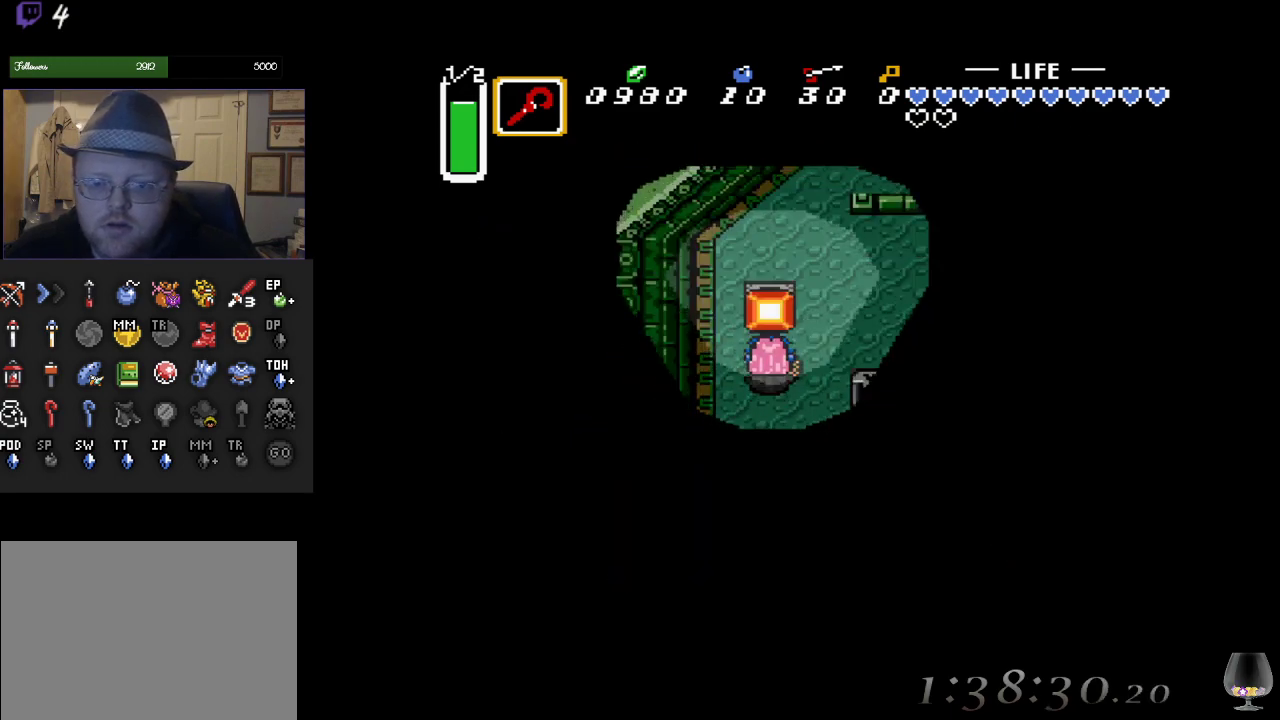
{"buttons": [], "left_stick": "down", "events": [[267, "left_stick", "down"]]}
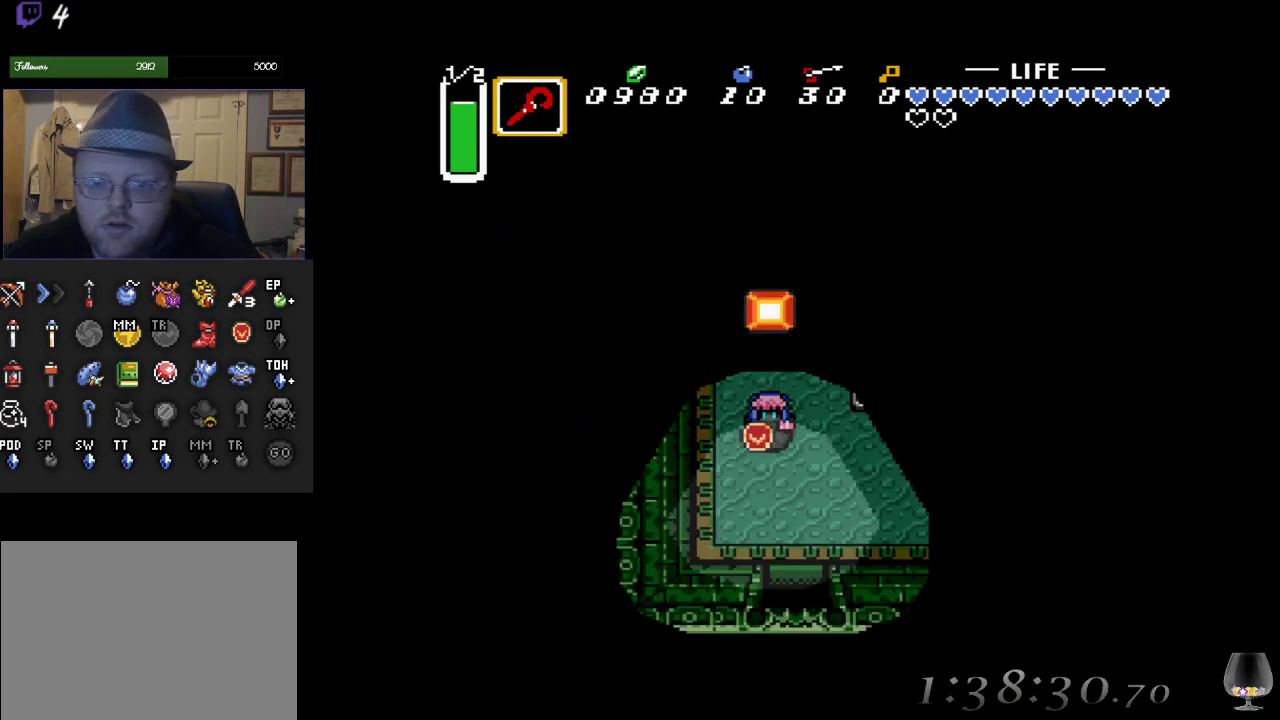
{"buttons": [], "left_stick": "down-right", "events": [[433, "left_stick", "down-right"]]}
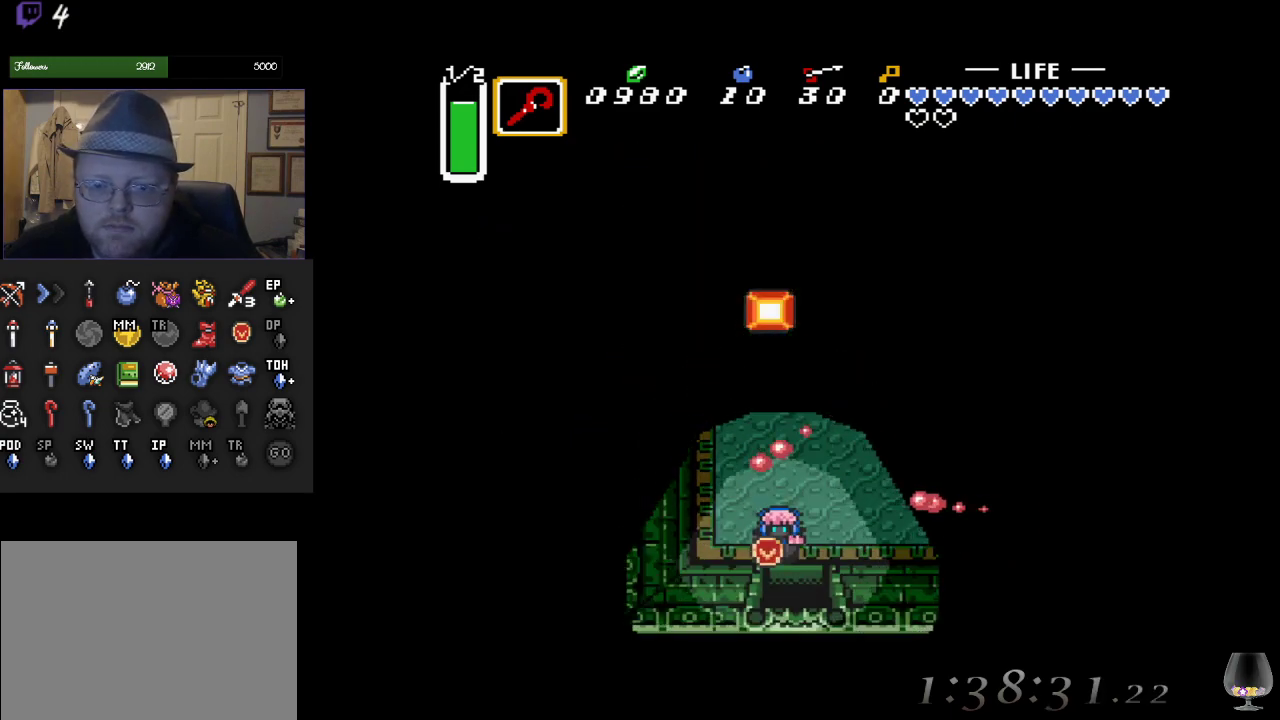
{"buttons": [], "left_stick": "down", "events": [[117, "left_stick", "down"]]}
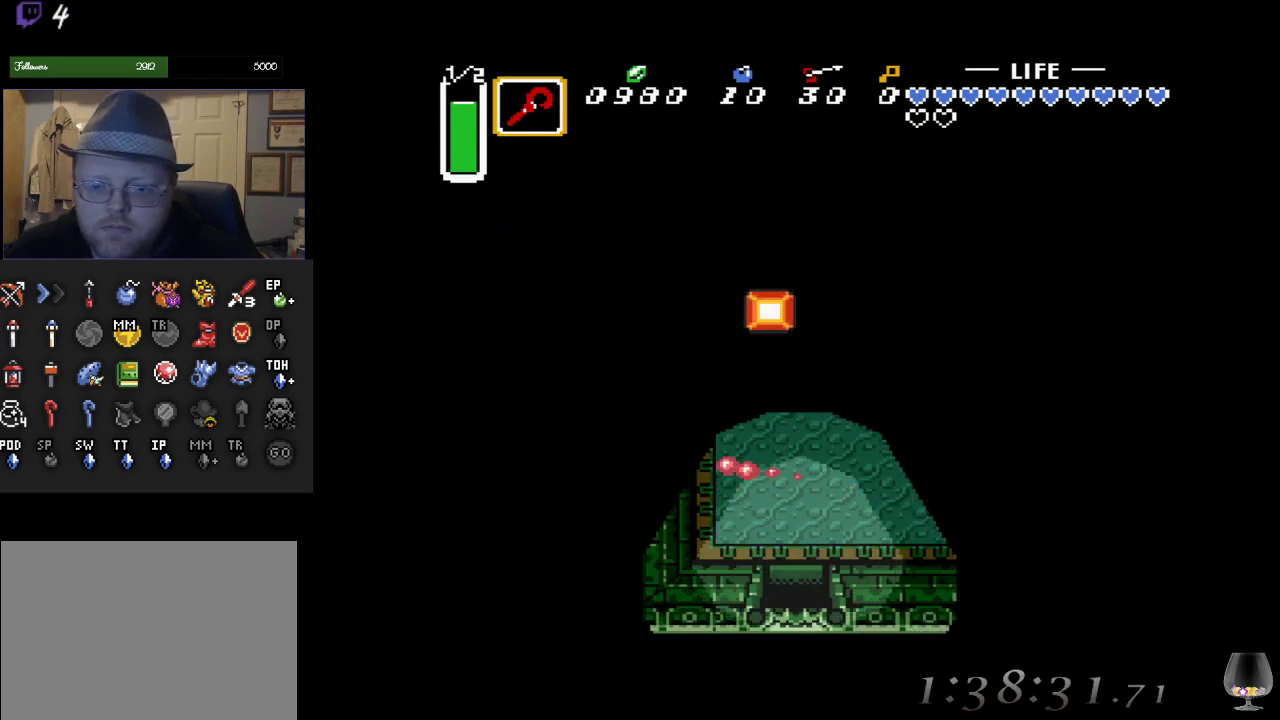
{"buttons": [], "left_stick": "down", "events": []}
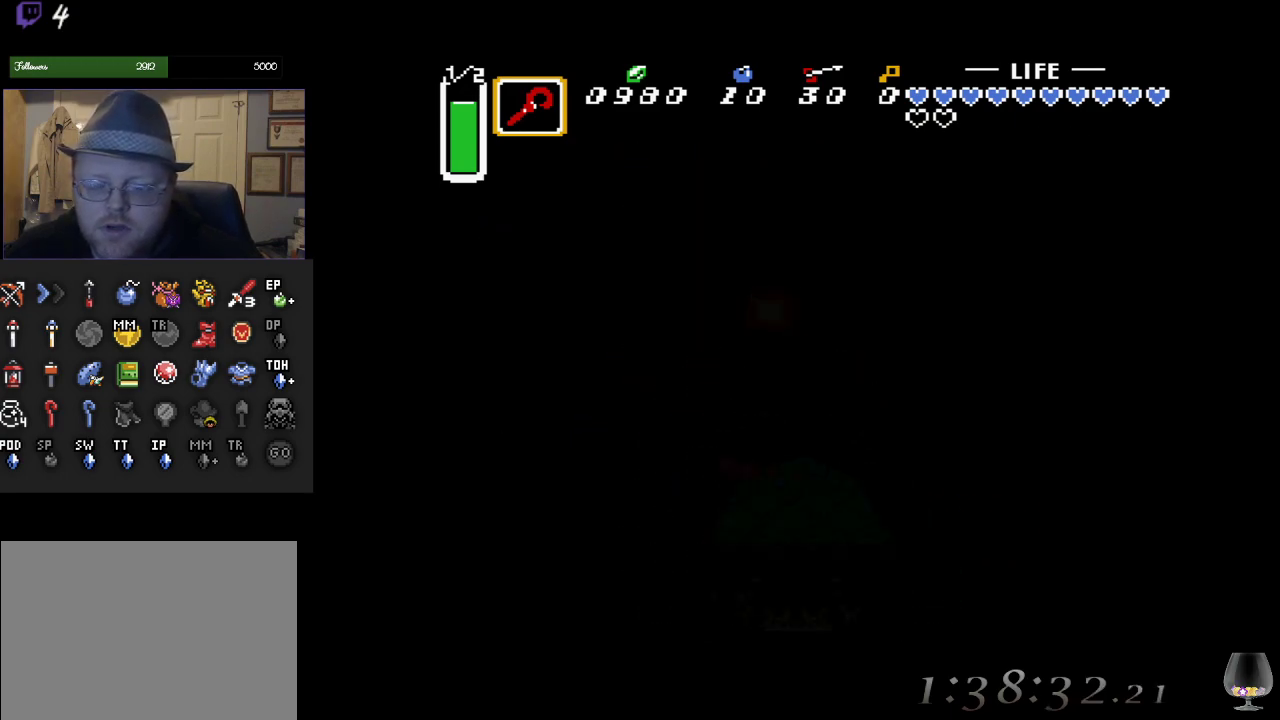
{"buttons": [], "left_stick": "center", "events": [[33, "left_stick", "center"]]}
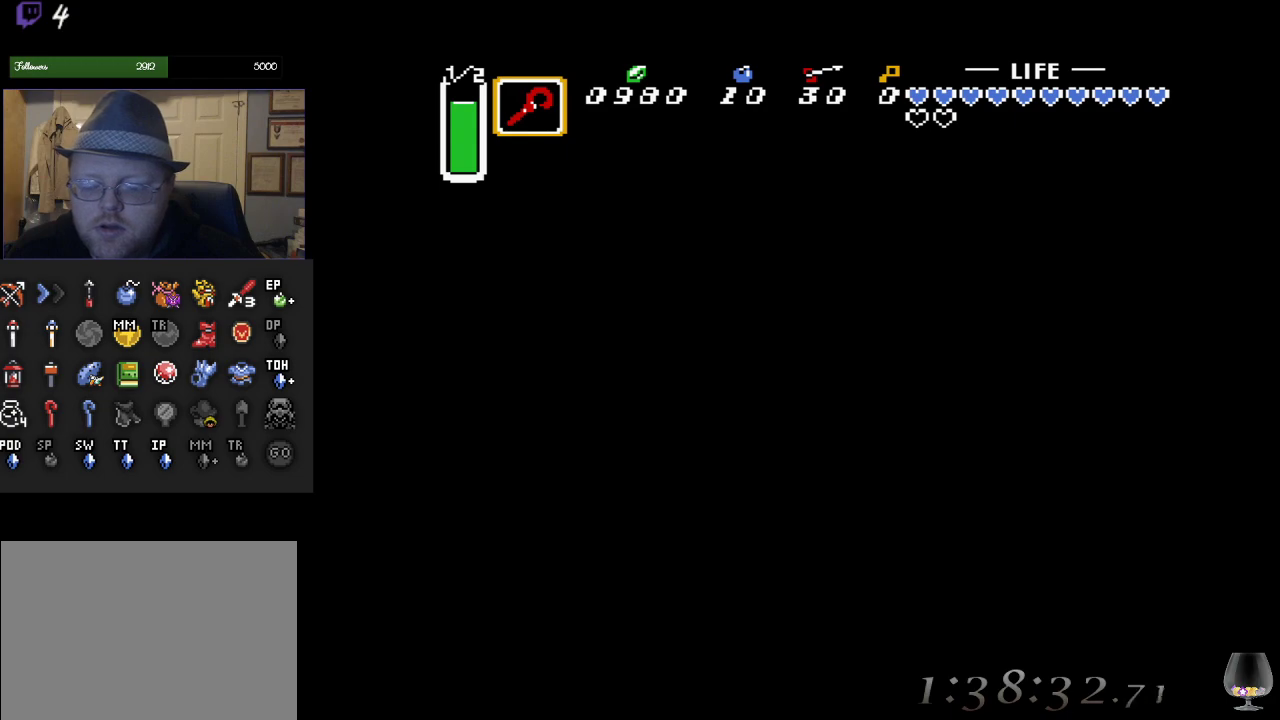
{"buttons": [], "left_stick": "center", "events": []}
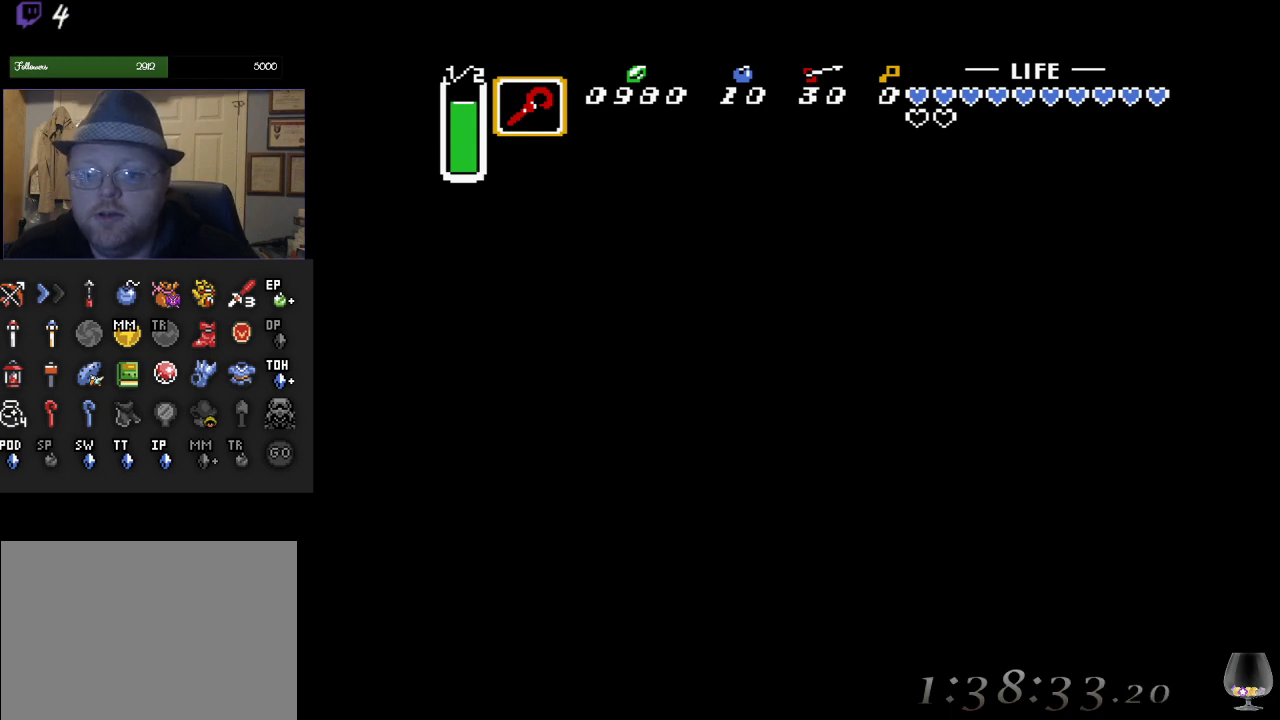
{"buttons": [], "left_stick": "center", "events": []}
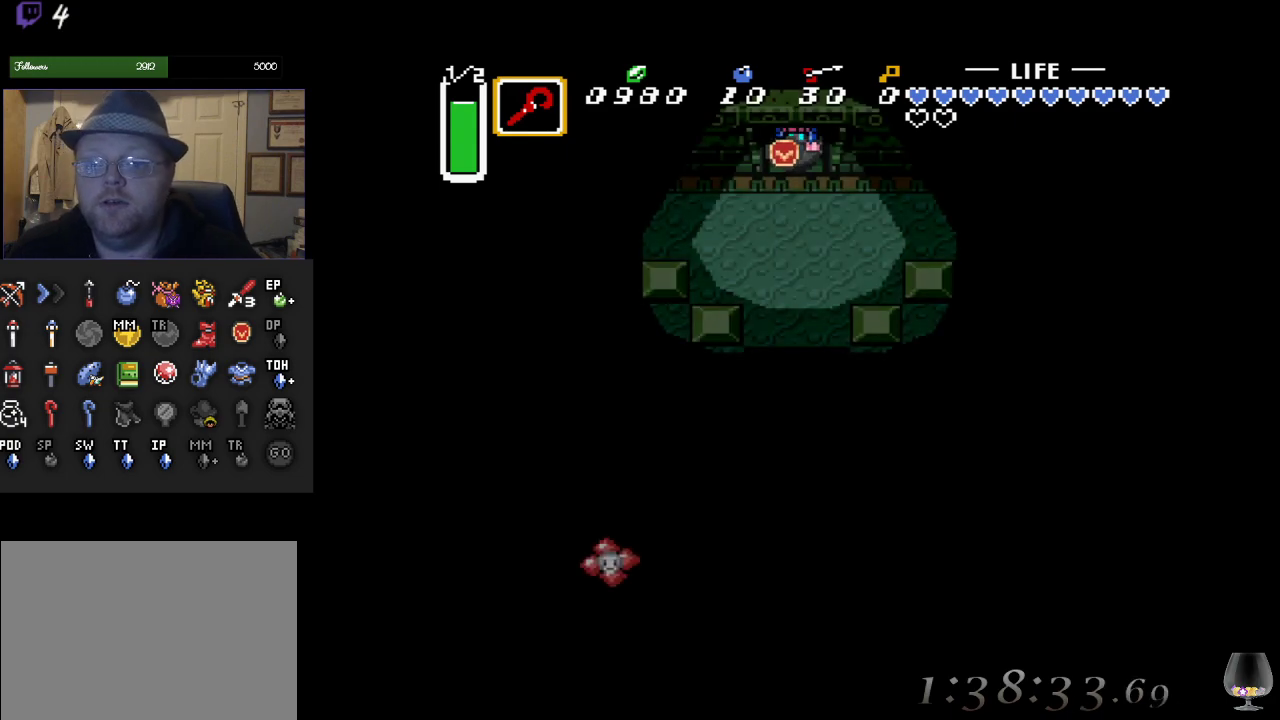
{"buttons": [], "left_stick": "down", "events": [[267, "left_stick", "down"]]}
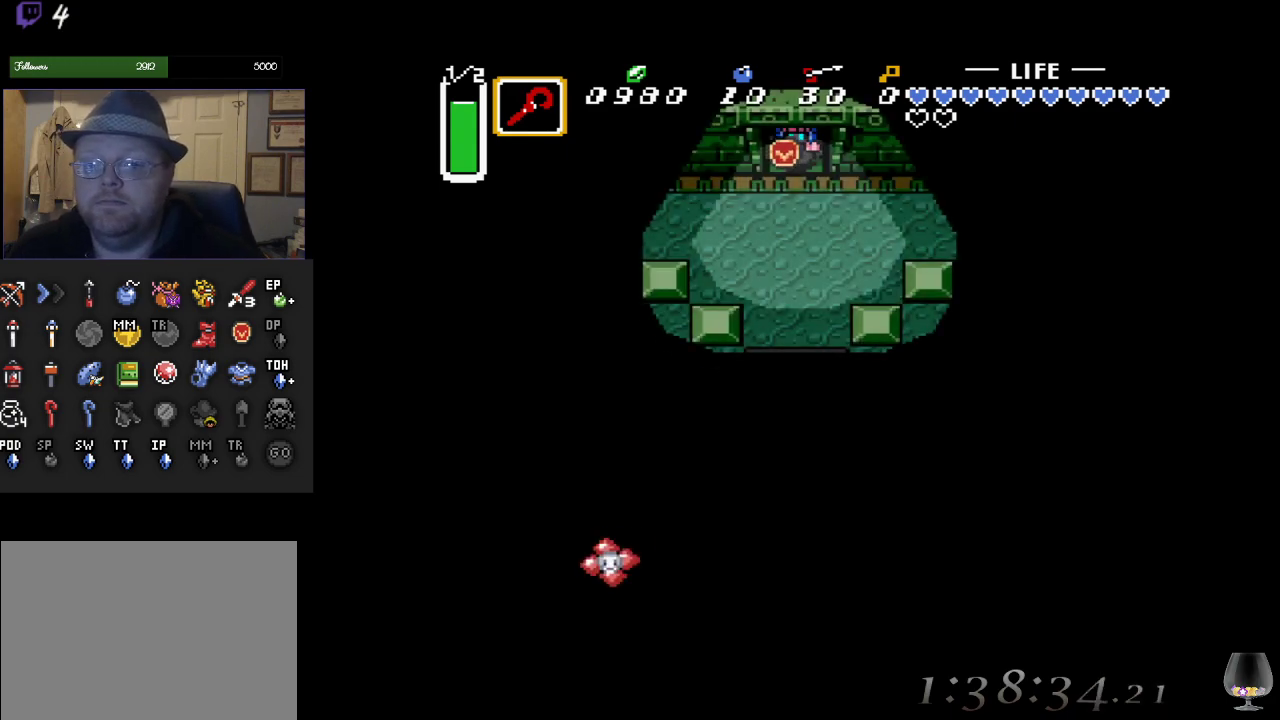
{"buttons": [], "left_stick": "left", "events": [[50, "left_stick", "down-left"], [317, "left_stick", "left"]]}
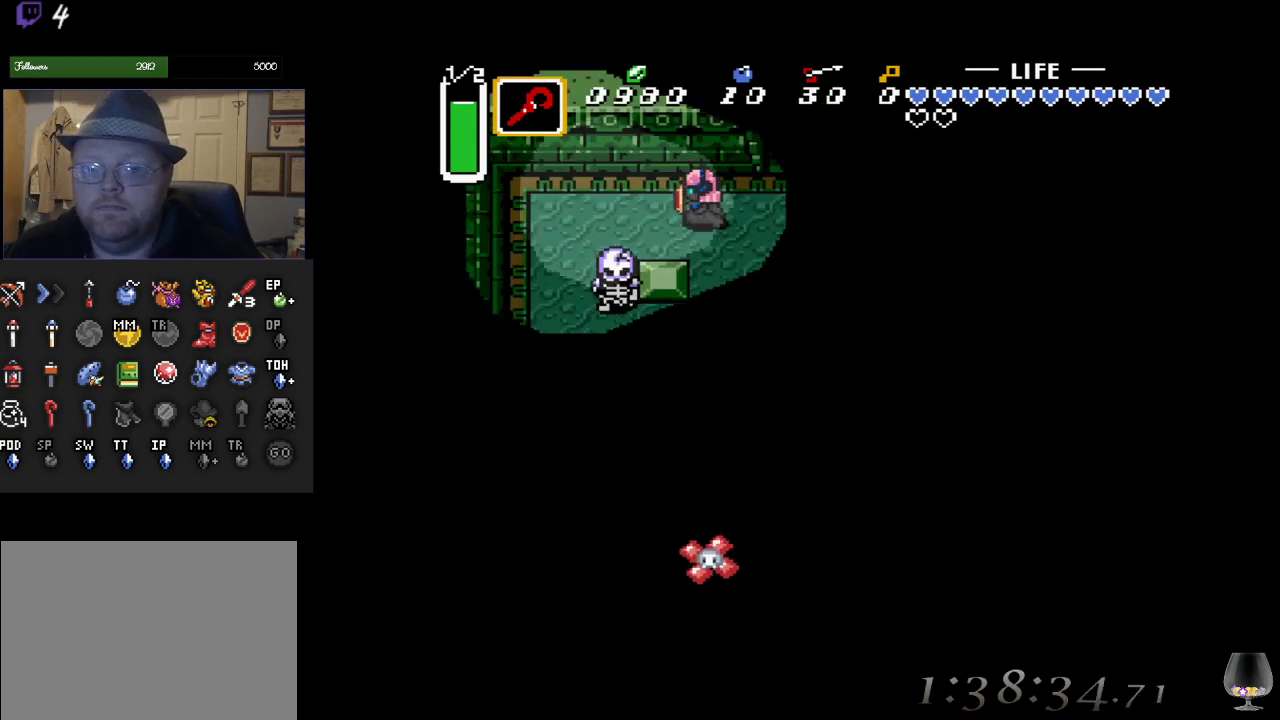
{"buttons": [], "left_stick": "down-left", "events": [[467, "left_stick", "down-left"]]}
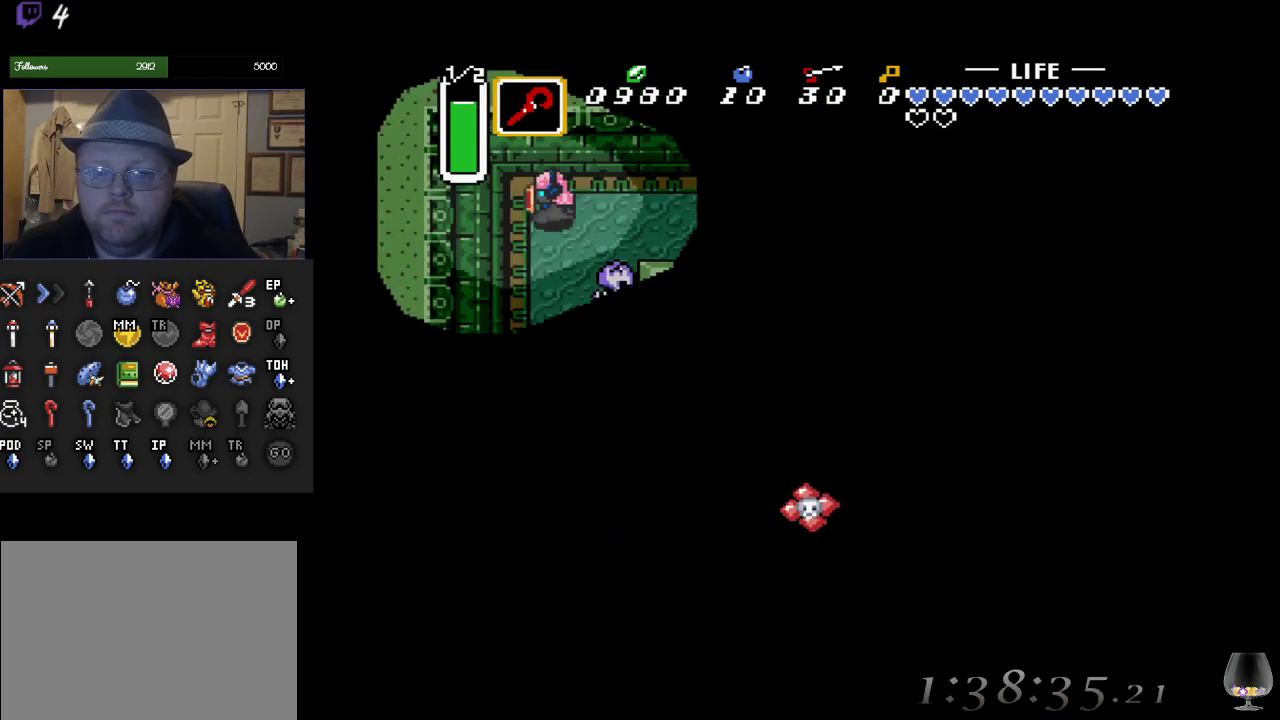
{"buttons": [], "left_stick": "down-left", "events": []}
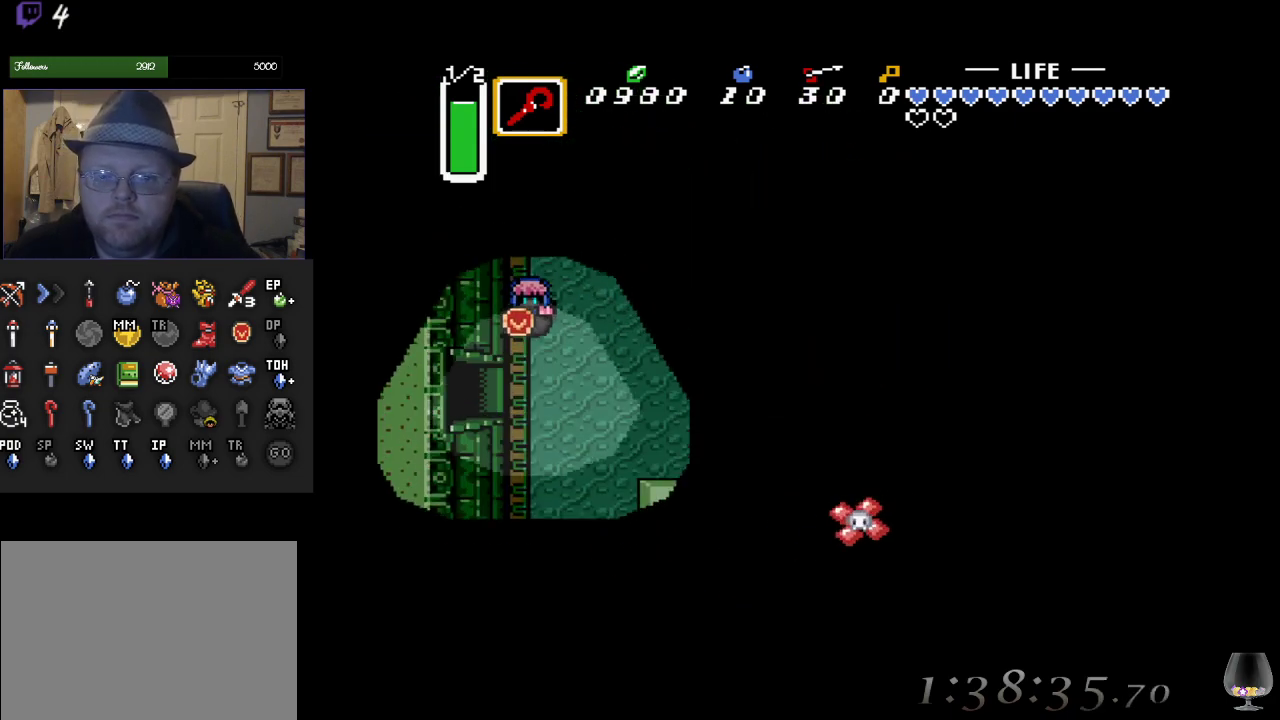
{"buttons": [], "left_stick": "left", "events": [[350, "left_stick", "left"]]}
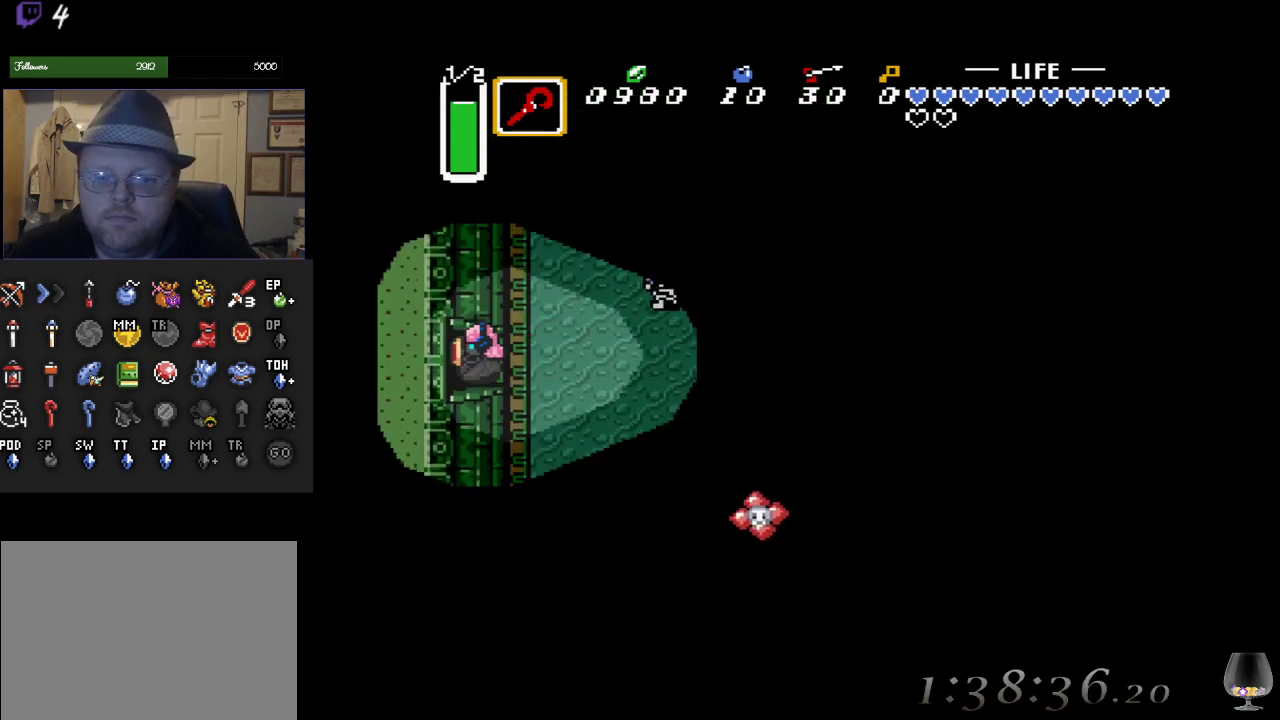
{"buttons": [], "left_stick": "left", "events": []}
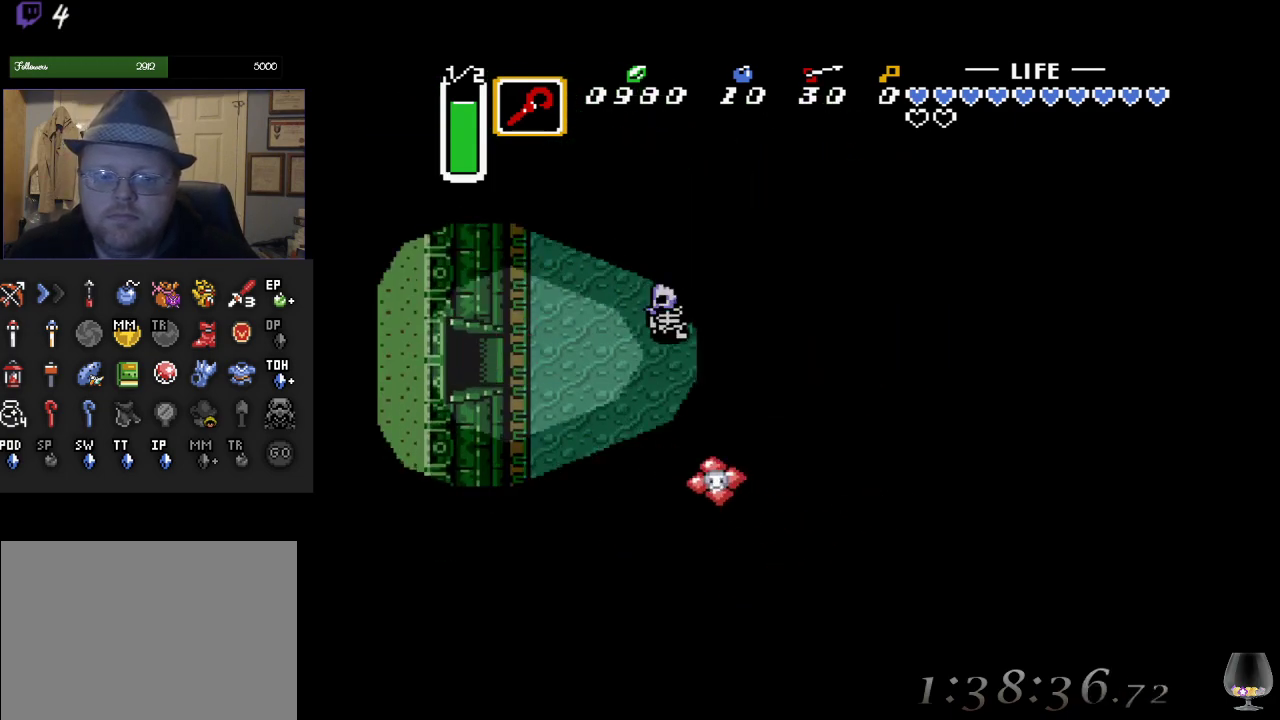
{"buttons": [], "left_stick": "center", "events": [[333, "left_stick", "center"]]}
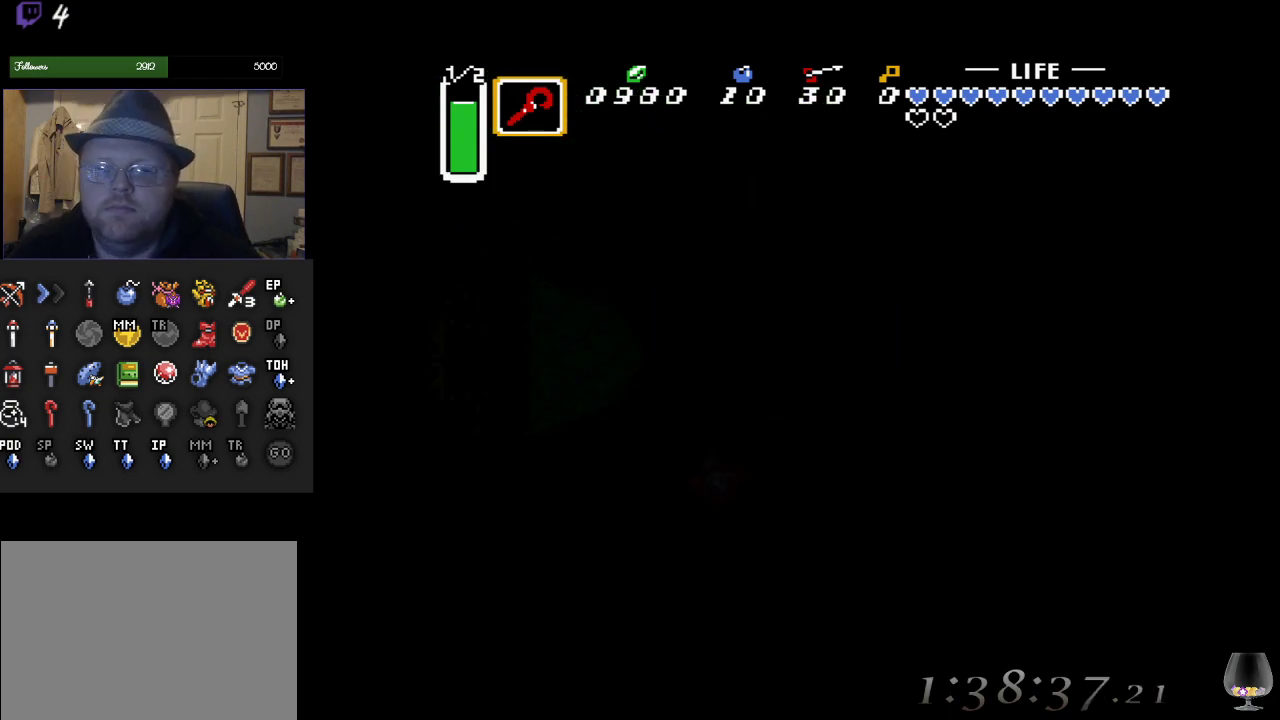
{"buttons": [], "left_stick": "center", "events": []}
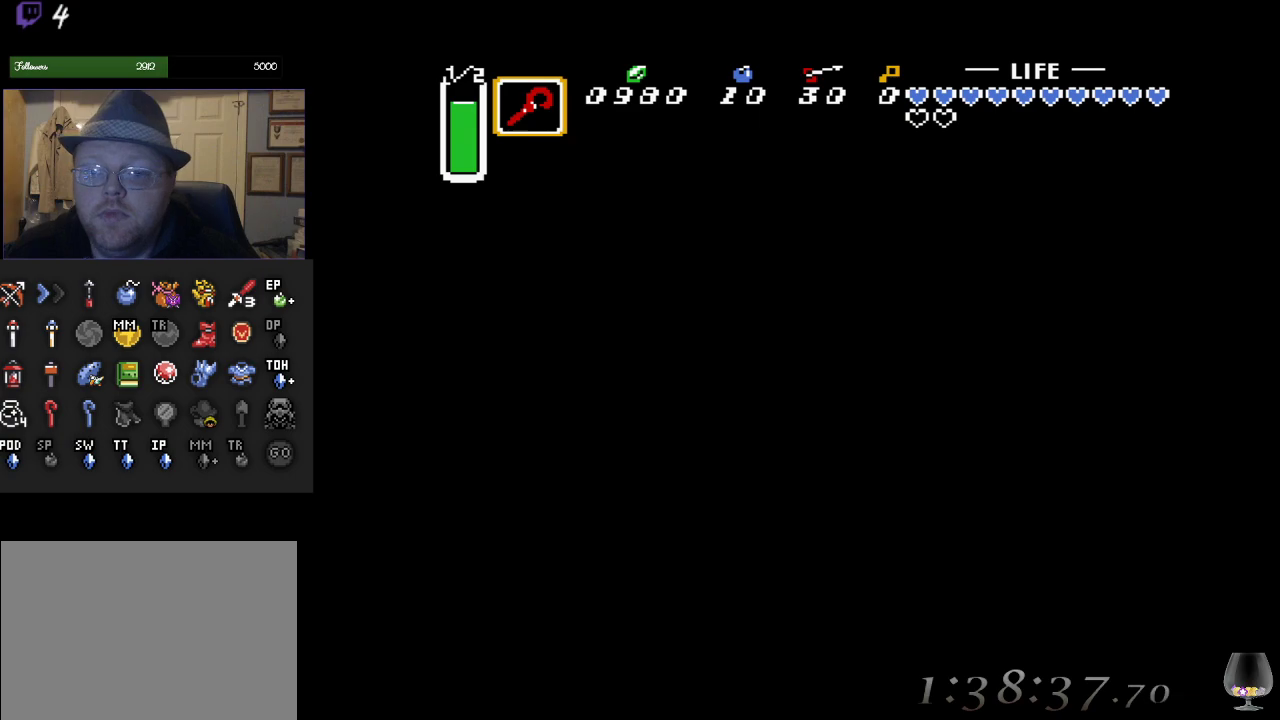
{"buttons": [], "left_stick": "center", "events": []}
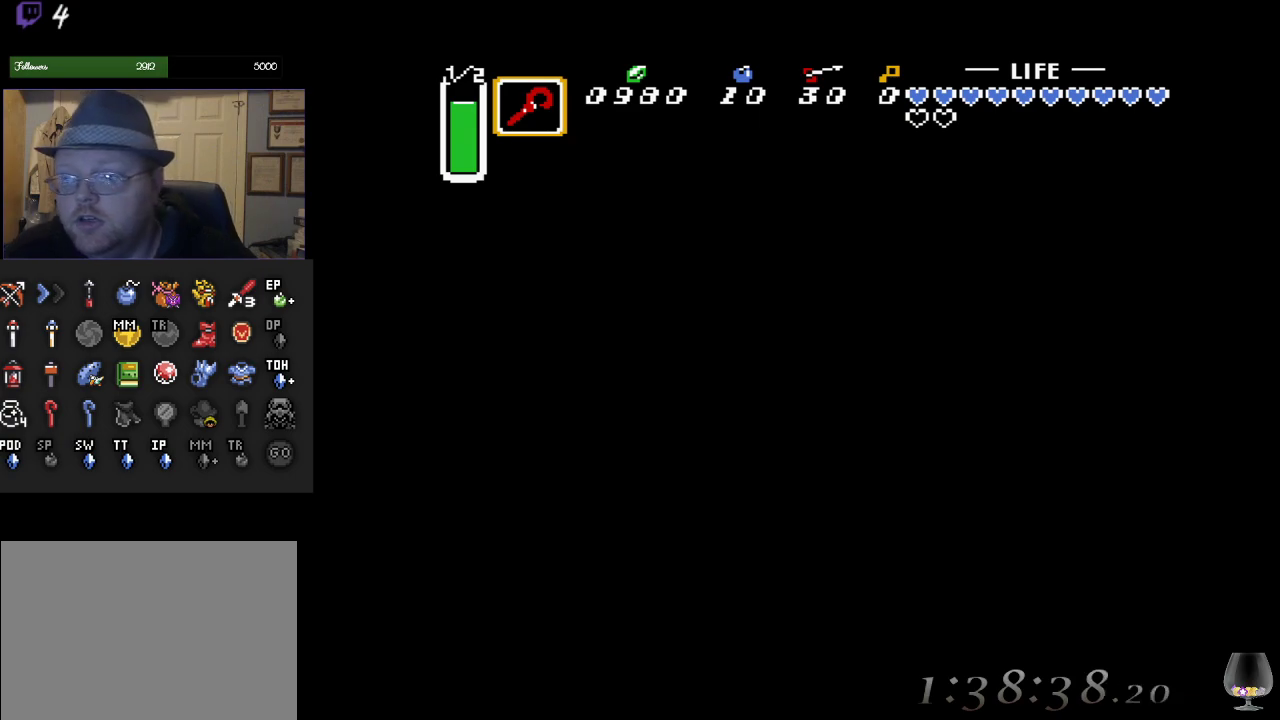
{"buttons": [], "left_stick": "center", "events": []}
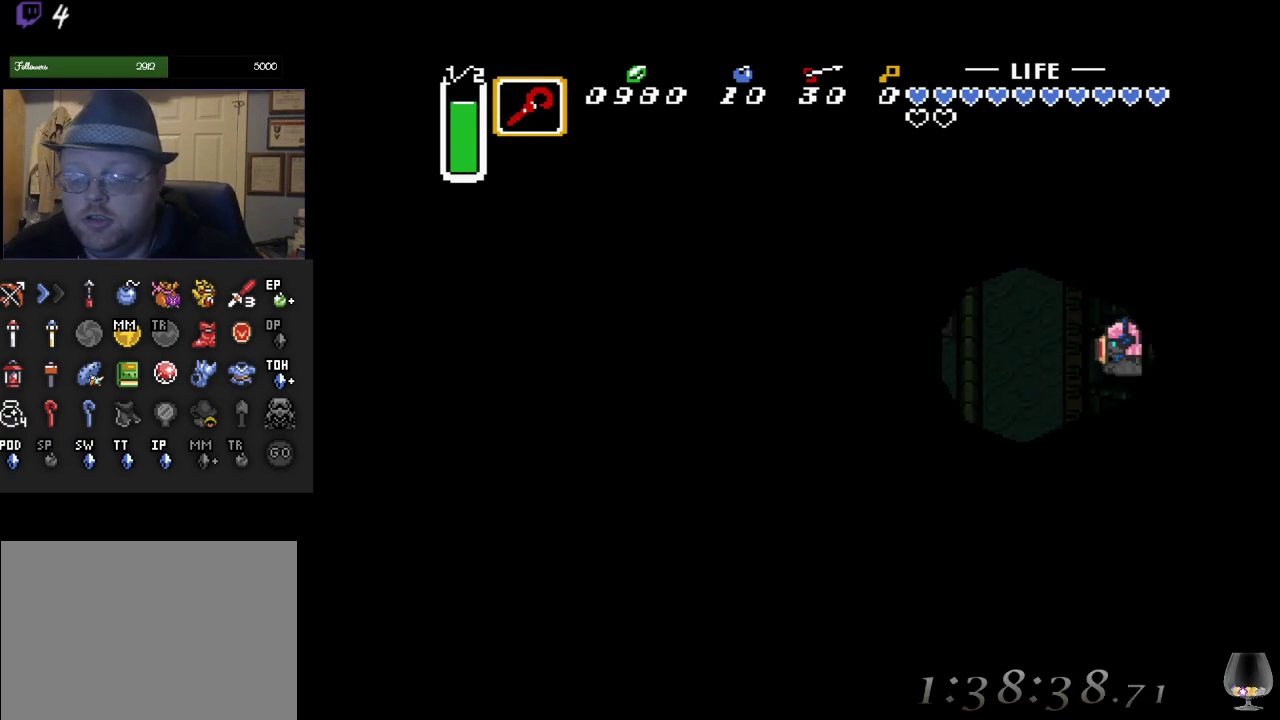
{"buttons": [], "left_stick": "left", "events": [[350, "left_stick", "left"]]}
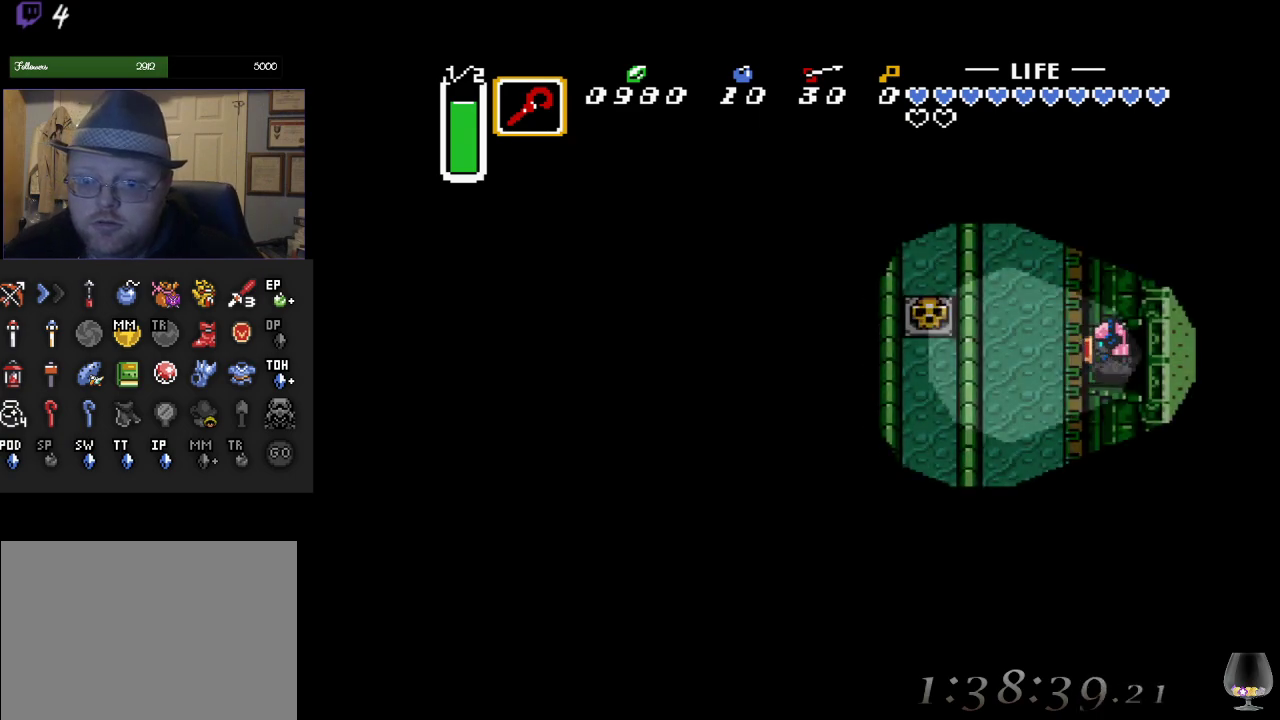
{"buttons": [], "left_stick": "up-left", "events": [[150, "left_stick", "up-left"]]}
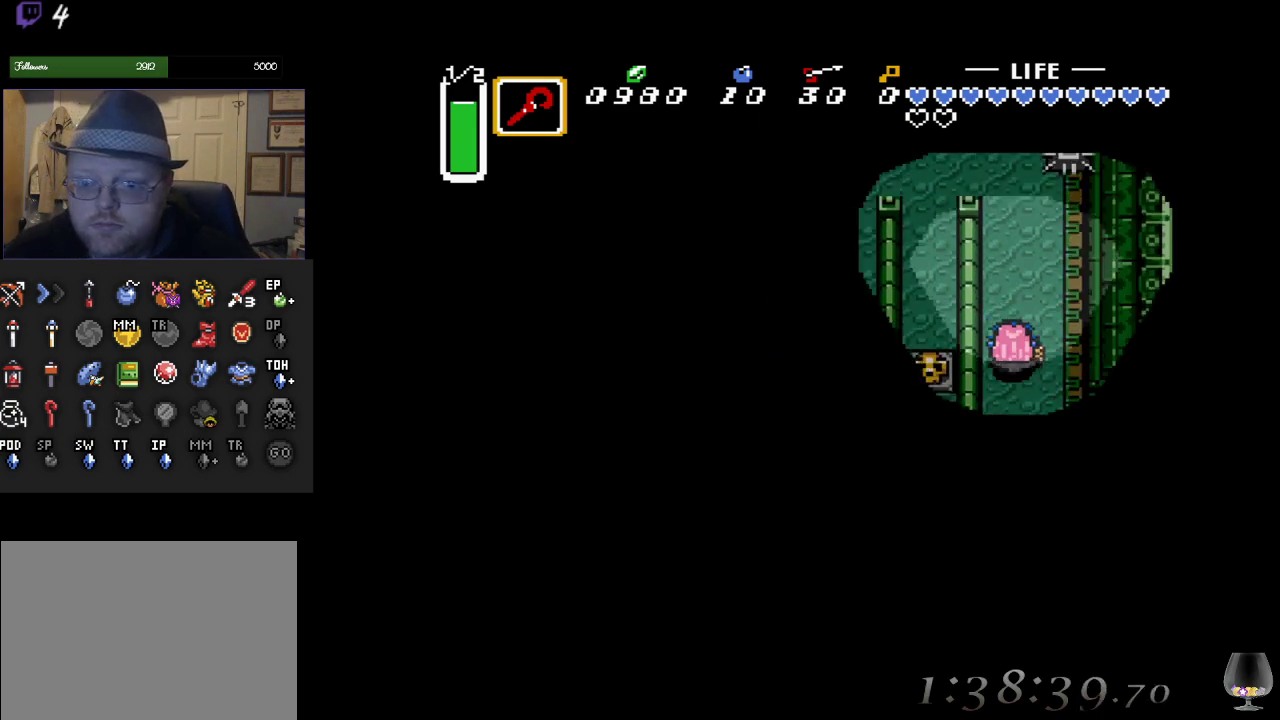
{"buttons": [], "left_stick": "up-left", "events": []}
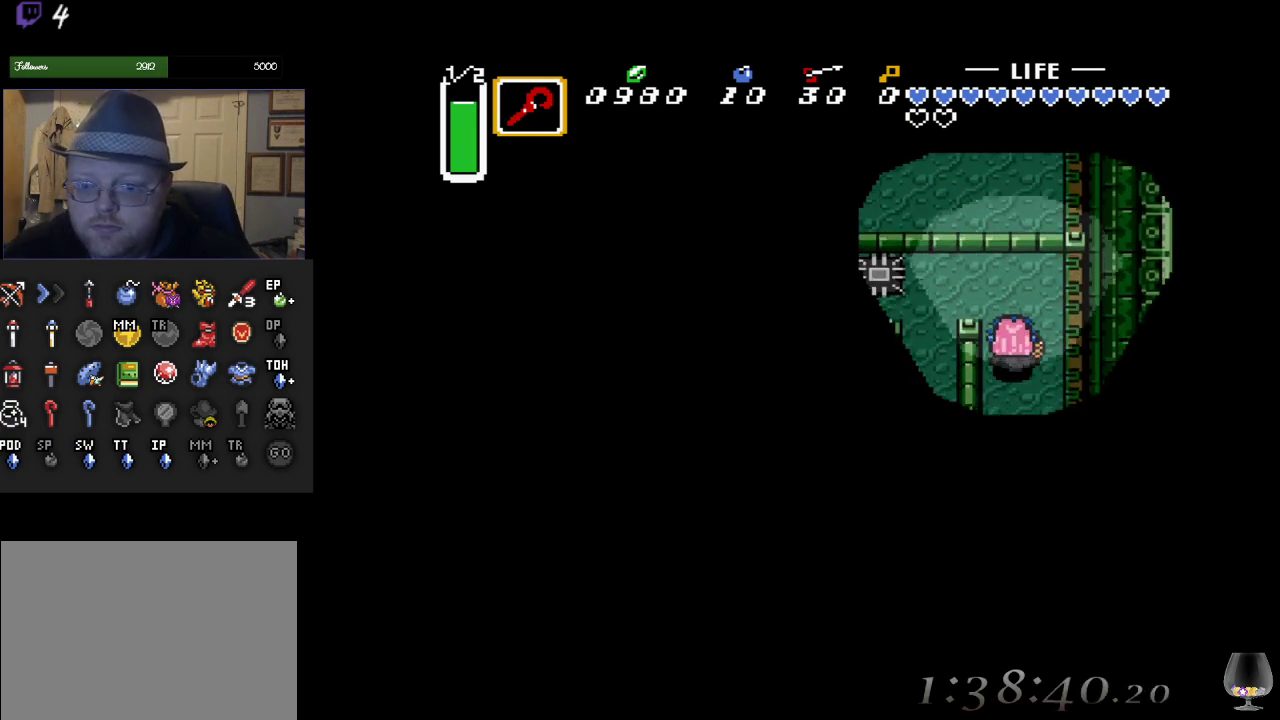
{"buttons": [], "left_stick": "down-left", "events": [[433, "left_stick", "down-left"]]}
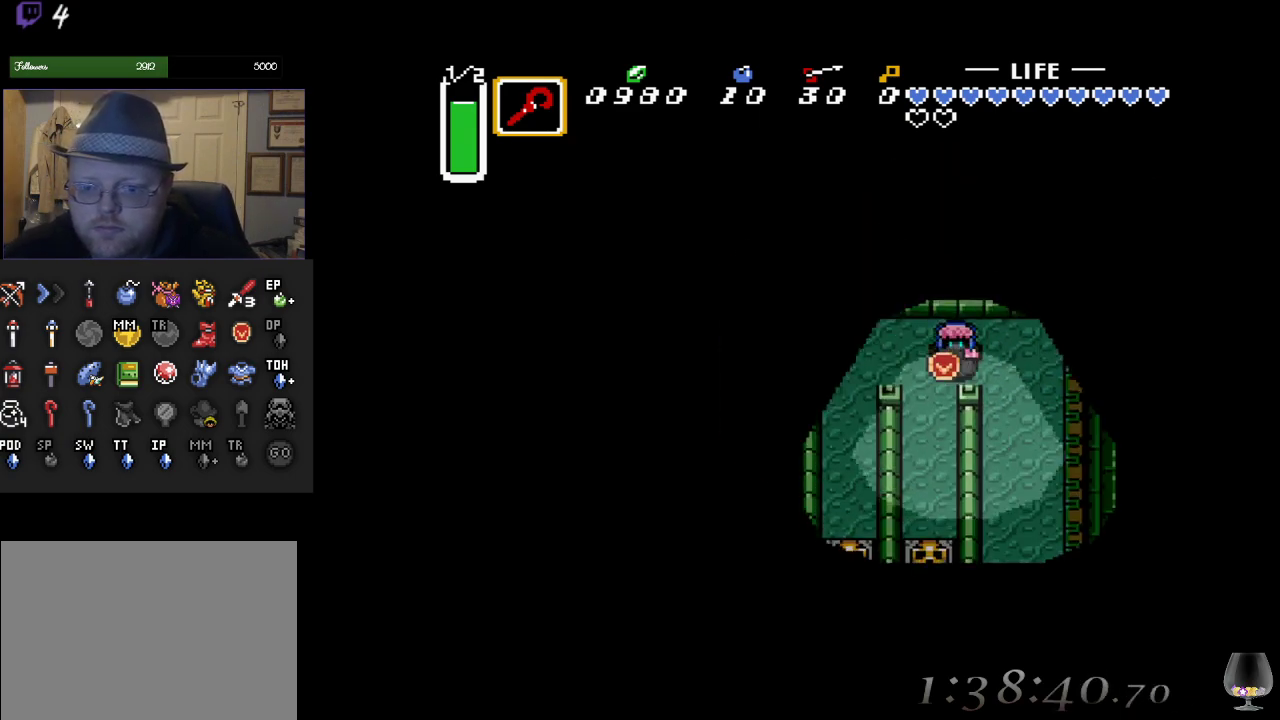
{"buttons": [], "left_stick": "down-left", "events": [[83, "left_stick", "down"], [283, "left_stick", "left"], [417, "left_stick", "down-left"]]}
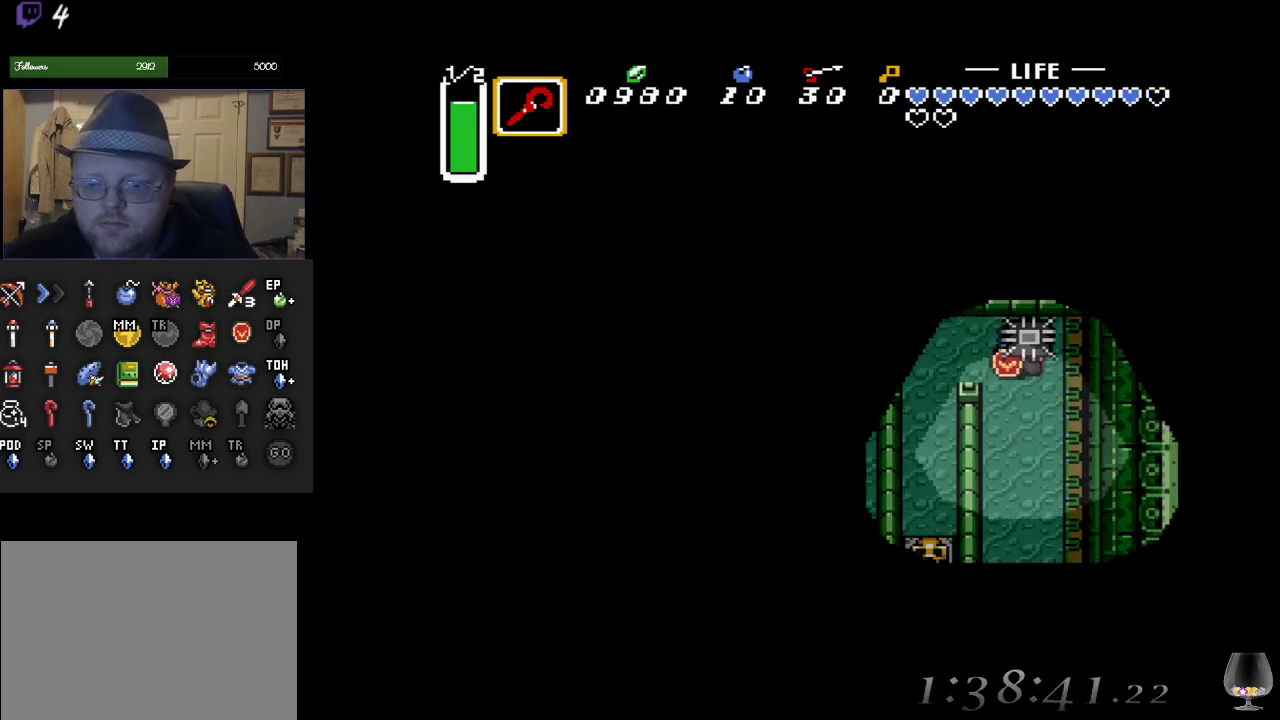
{"buttons": [], "left_stick": "left", "events": [[83, "left_stick", "left"]]}
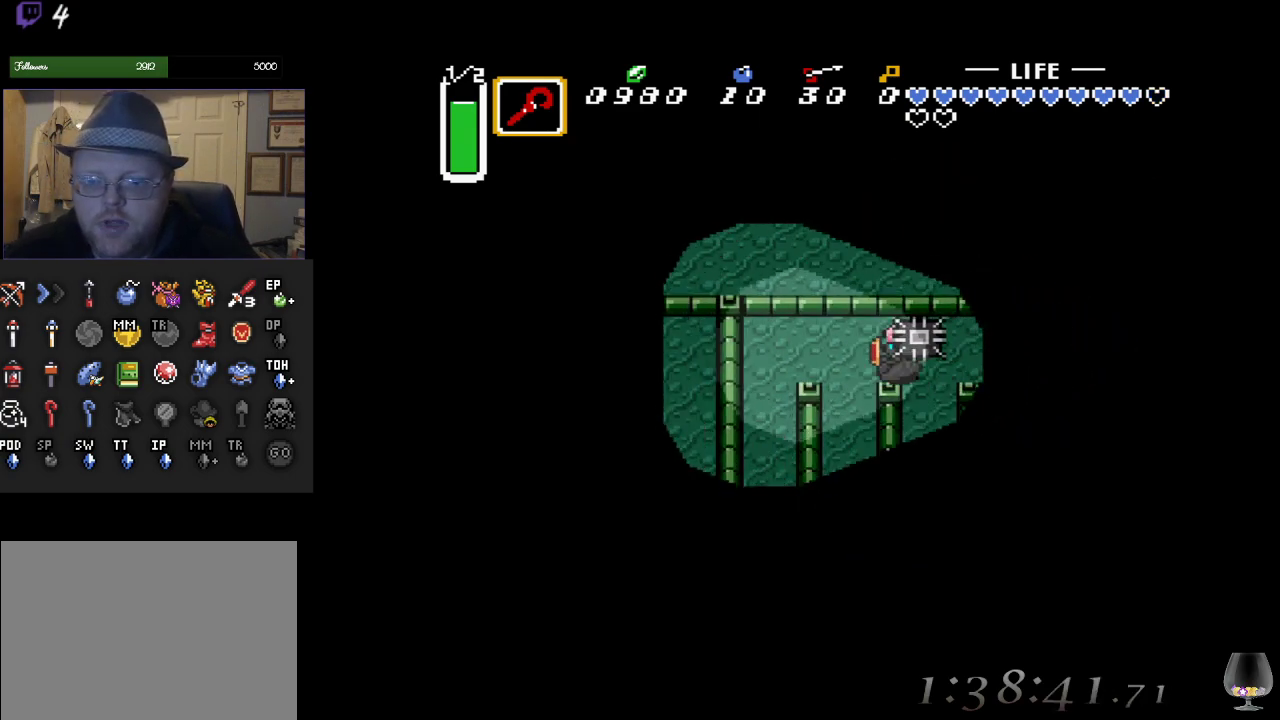
{"buttons": [], "left_stick": "down-left", "events": [[450, "left_stick", "down-left"]]}